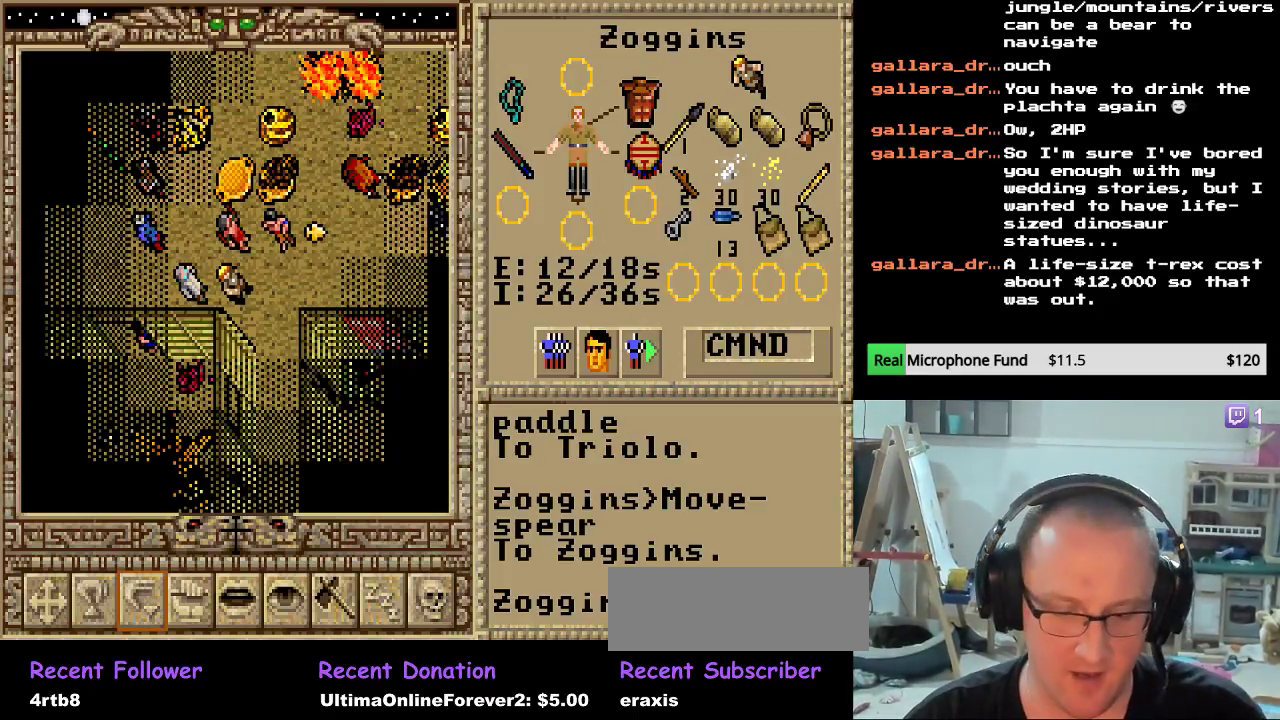
Gameplay with keyboard and mouse; each line is a JSON object with the keys and mouse buttons held at the frame after it. "events" lists presses ("down") and releases ("up") of "escape", "mouse_left", "mouse_wheel" and "mouse_right" between this image and that frame as [ms after this image, input, new state], when the widget could be followed in between. "mouse_left", "mouse_wheel", "mouse_right" = the "left", "wheel", "right" buttons of the "mouse" list. No other keys are recorded. "wheel" means that the mouse wheel is clicked or scrolled. Not read: mouse_move.
{"keys": [], "mouse": [], "events": [[16, "mouse_left", "up"]]}
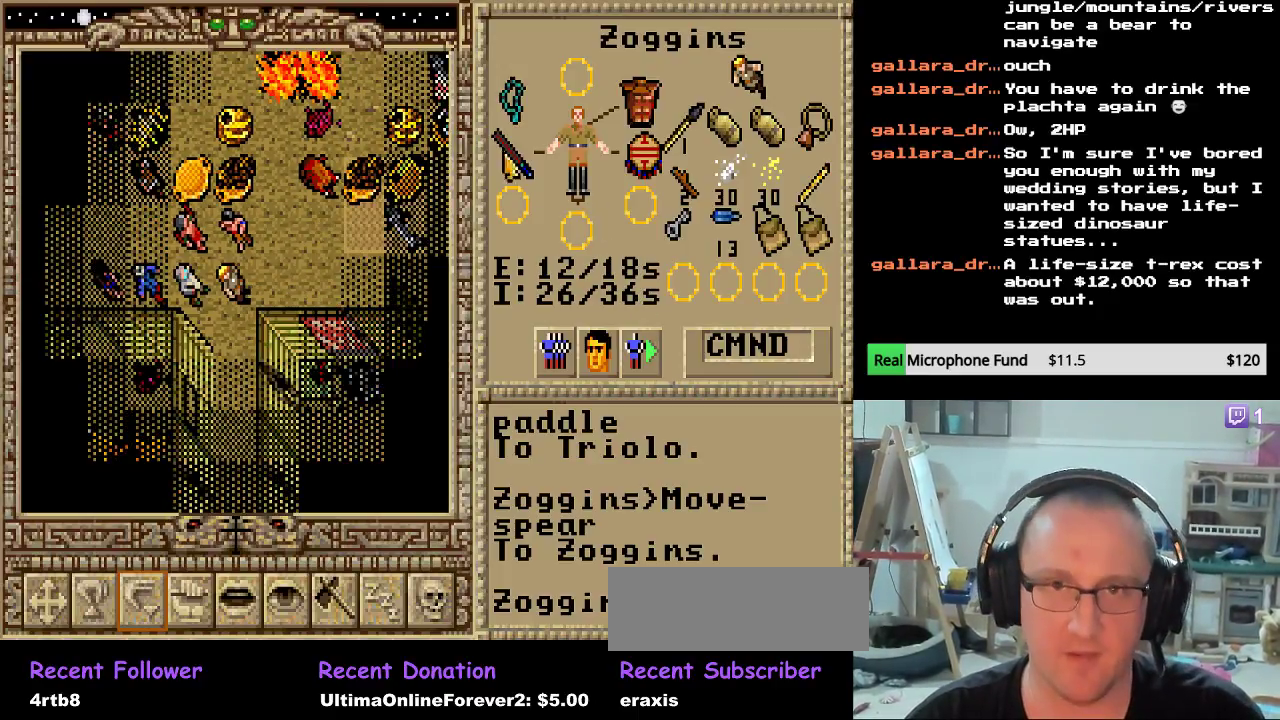
{"keys": [], "mouse": [], "events": []}
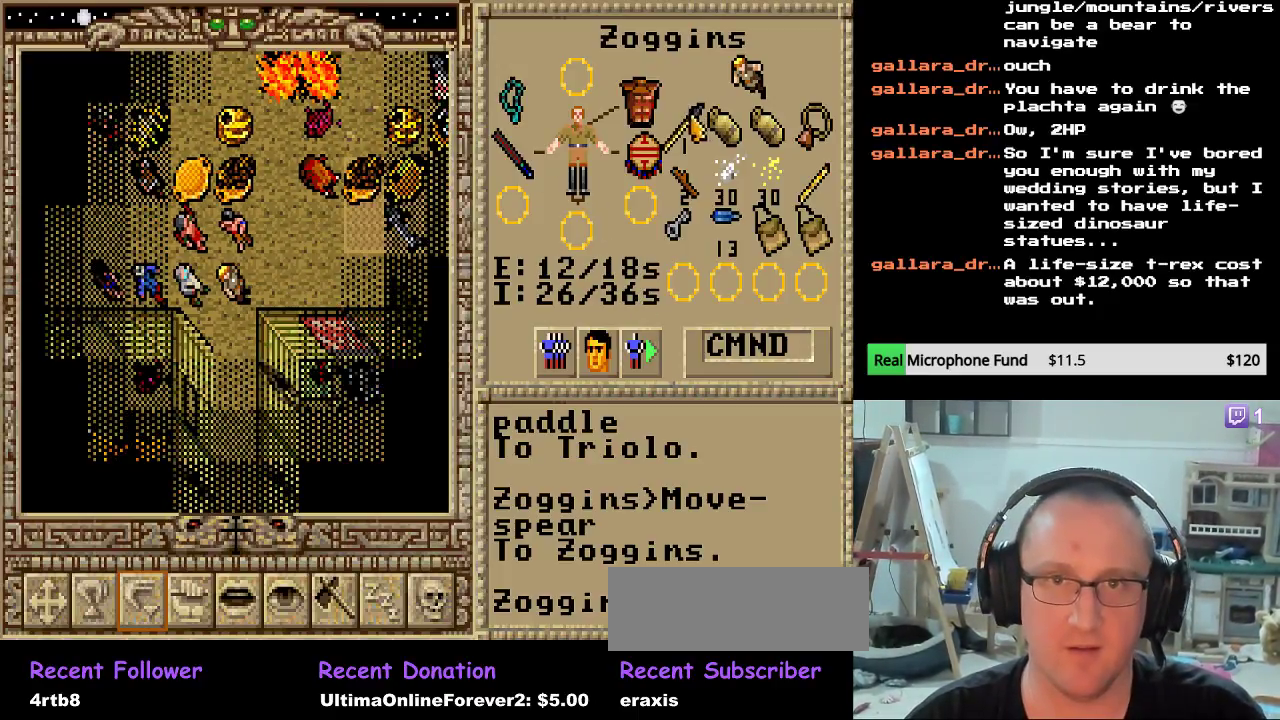
{"keys": [], "mouse": [], "events": []}
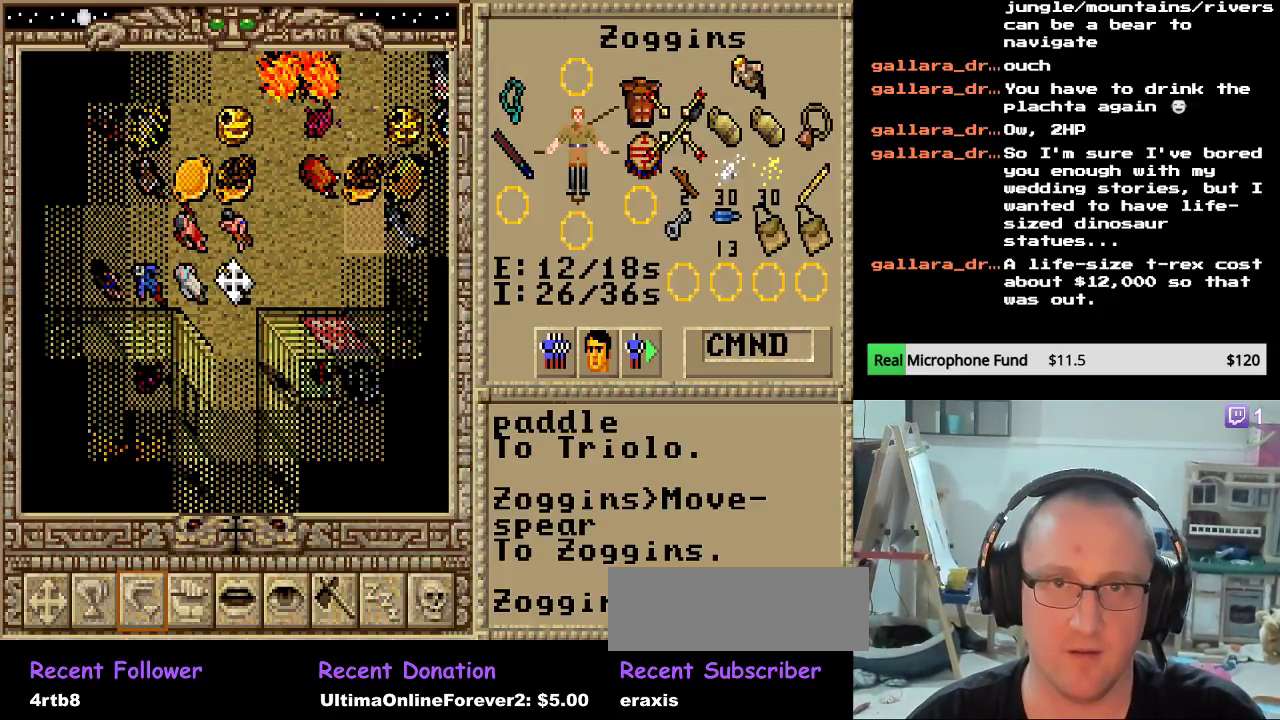
{"keys": [], "mouse": [], "events": [[391, "mouse_left", "down"], [476, "mouse_left", "up"]]}
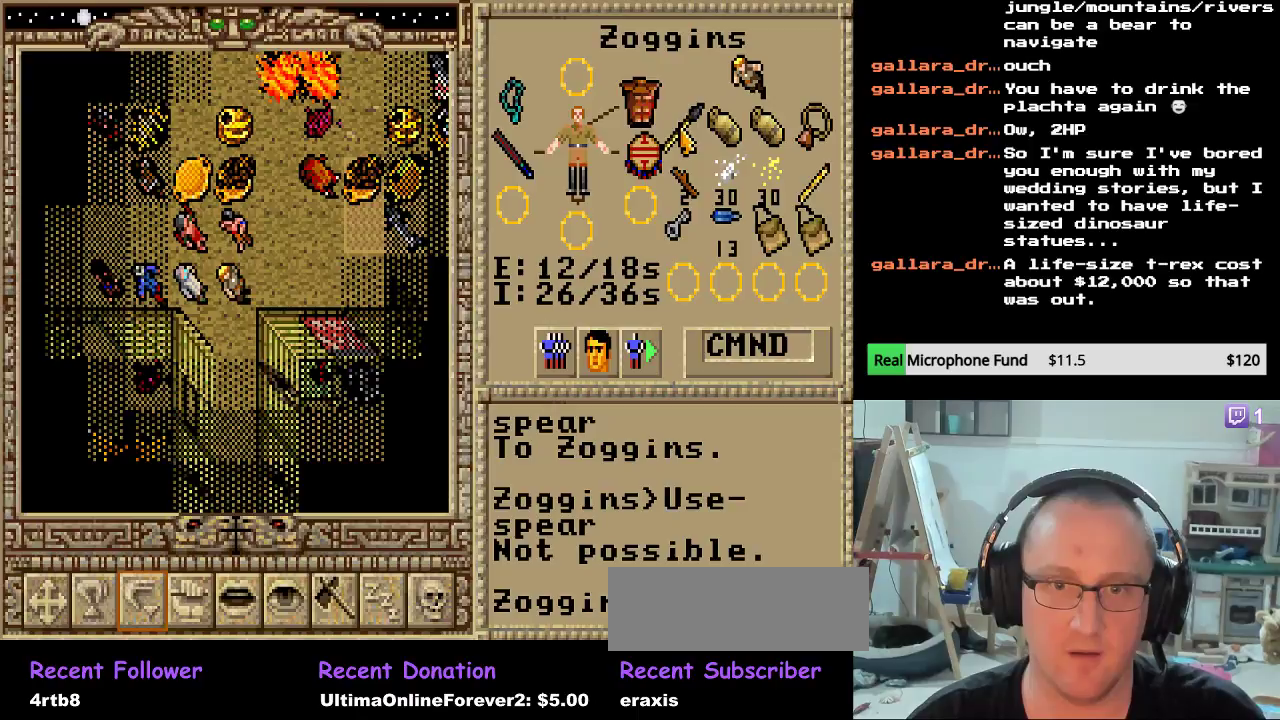
{"keys": [], "mouse": [], "events": []}
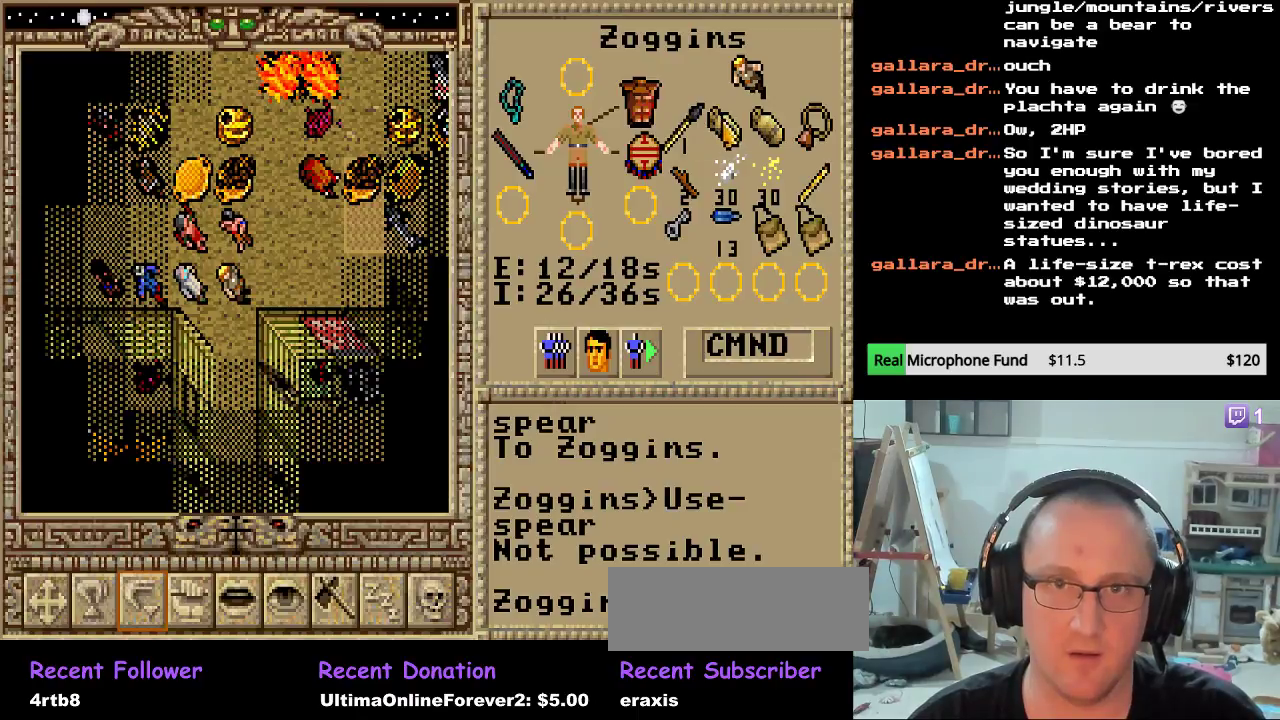
{"keys": [], "mouse": [], "events": [[357, "mouse_left", "down"], [459, "mouse_left", "up"]]}
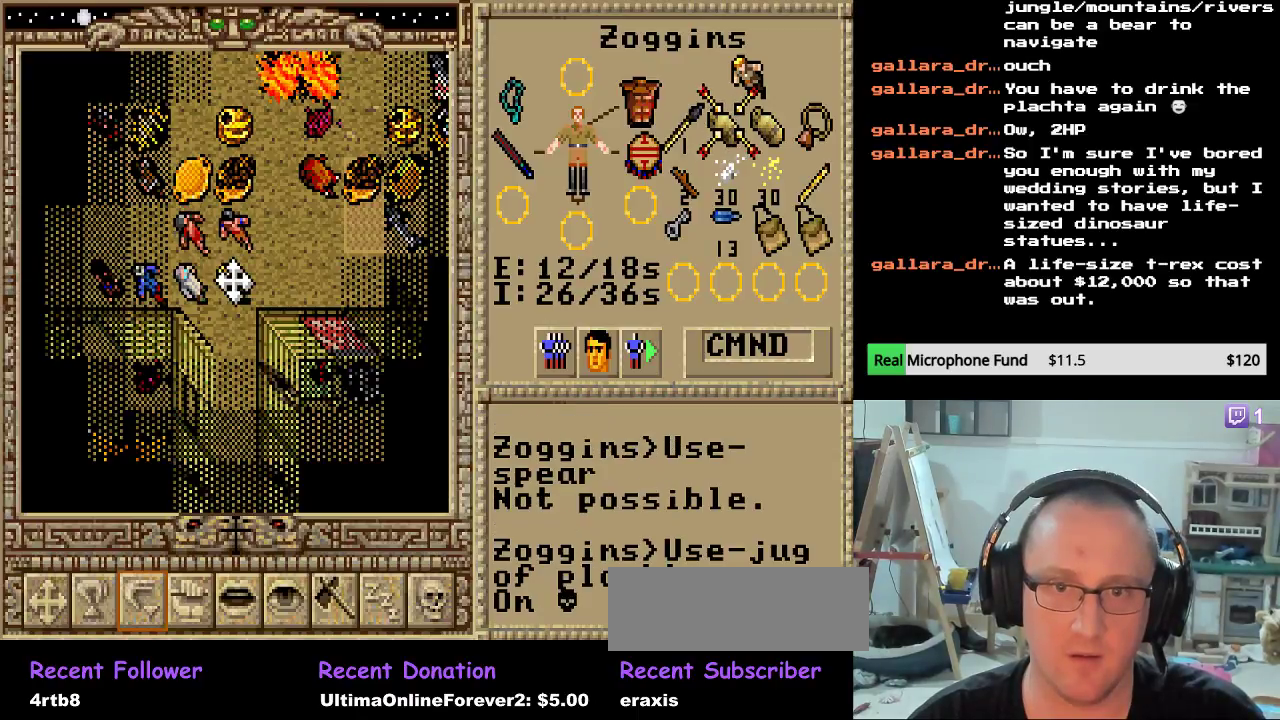
{"keys": [], "mouse": [], "events": []}
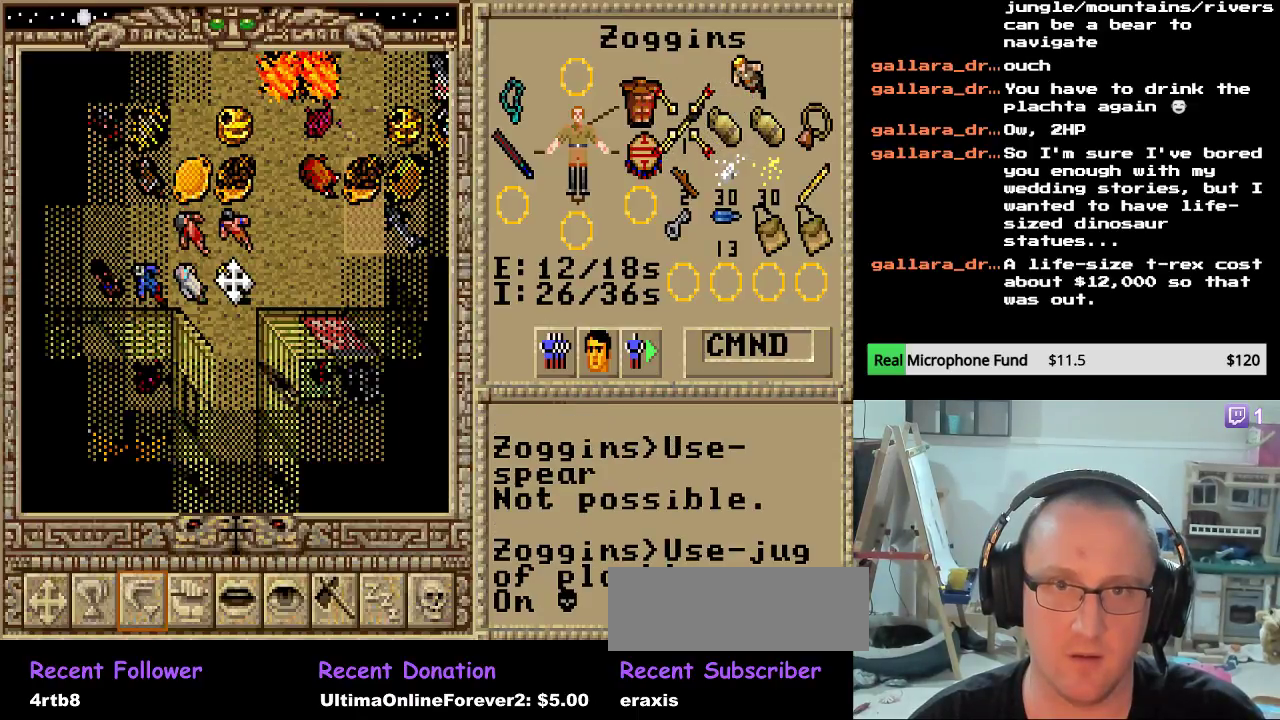
{"keys": [], "mouse": [], "events": [[306, "mouse_left", "down"], [391, "mouse_left", "up"]]}
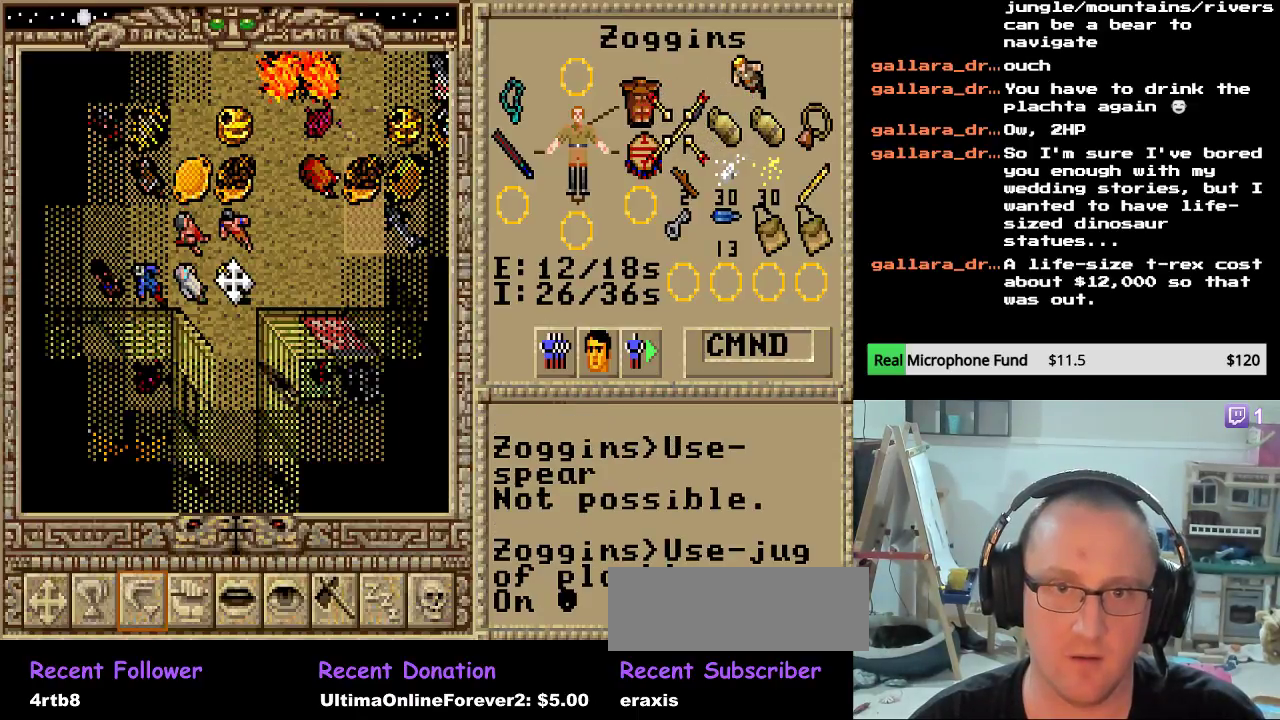
{"keys": [], "mouse": ["left"], "events": [[425, "mouse_left", "down"]]}
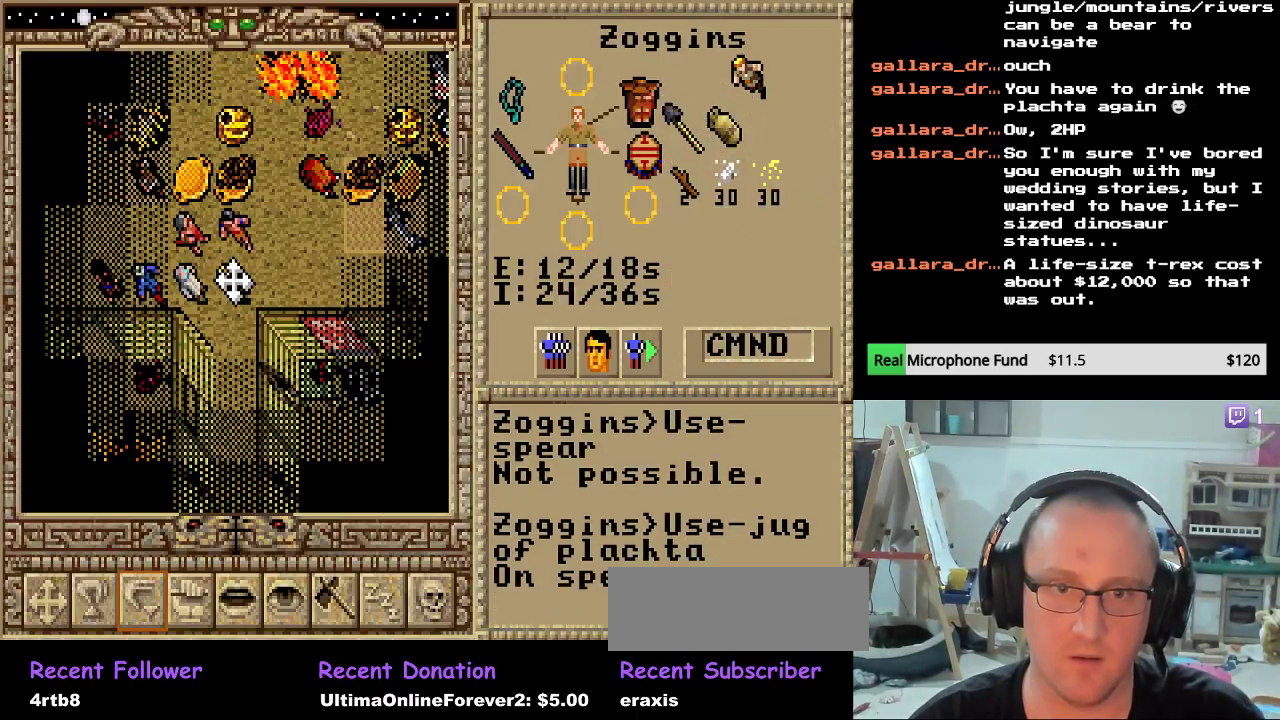
{"keys": [], "mouse": [], "events": [[51, "mouse_left", "up"]]}
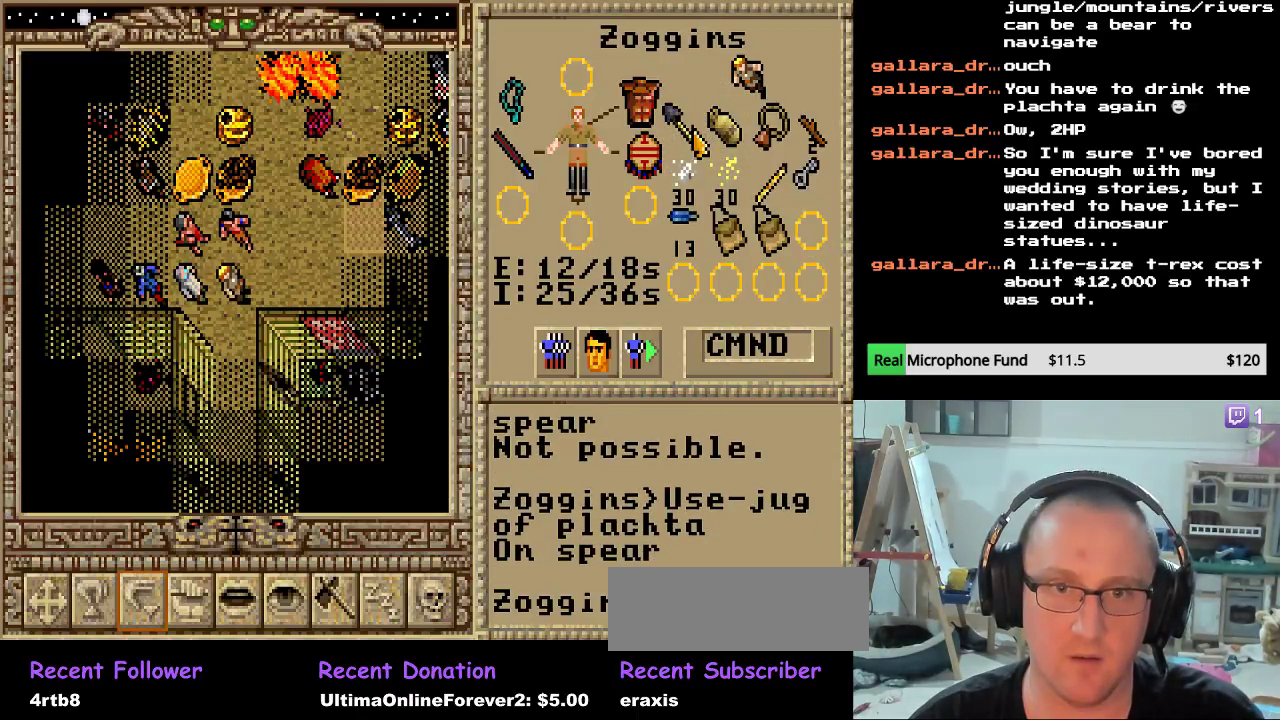
{"keys": [], "mouse": [], "events": []}
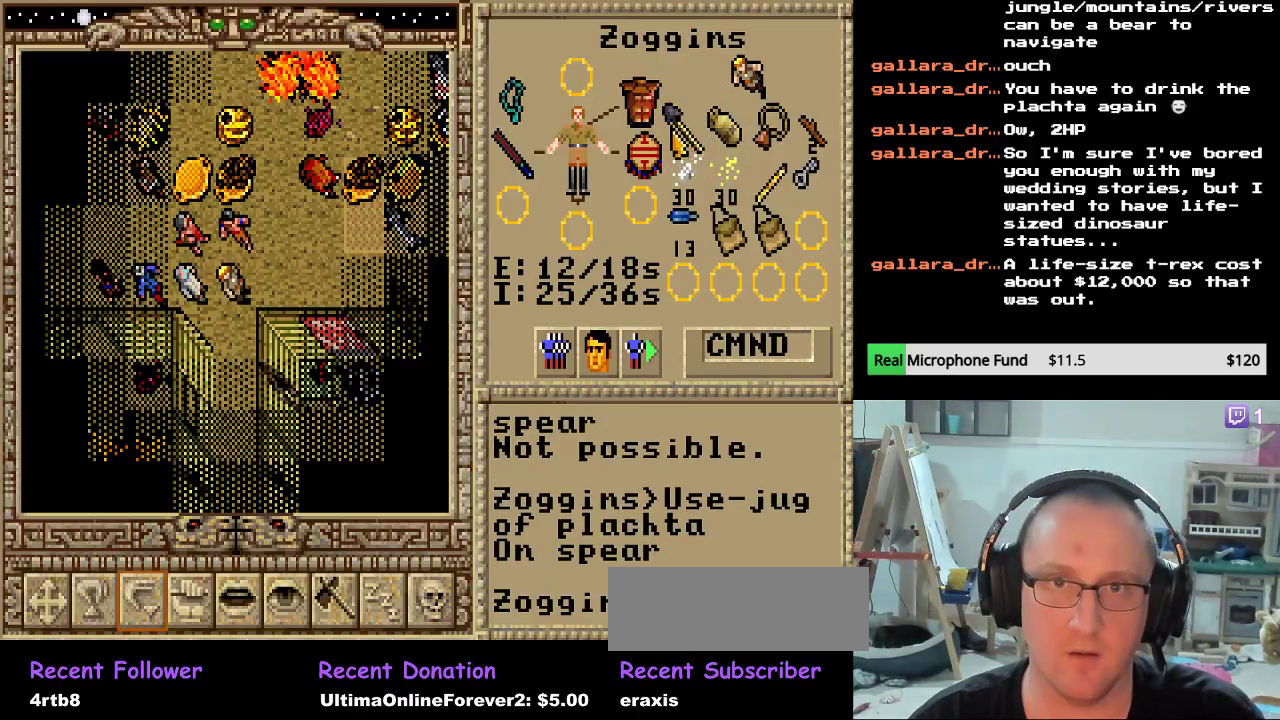
{"keys": [], "mouse": [], "events": []}
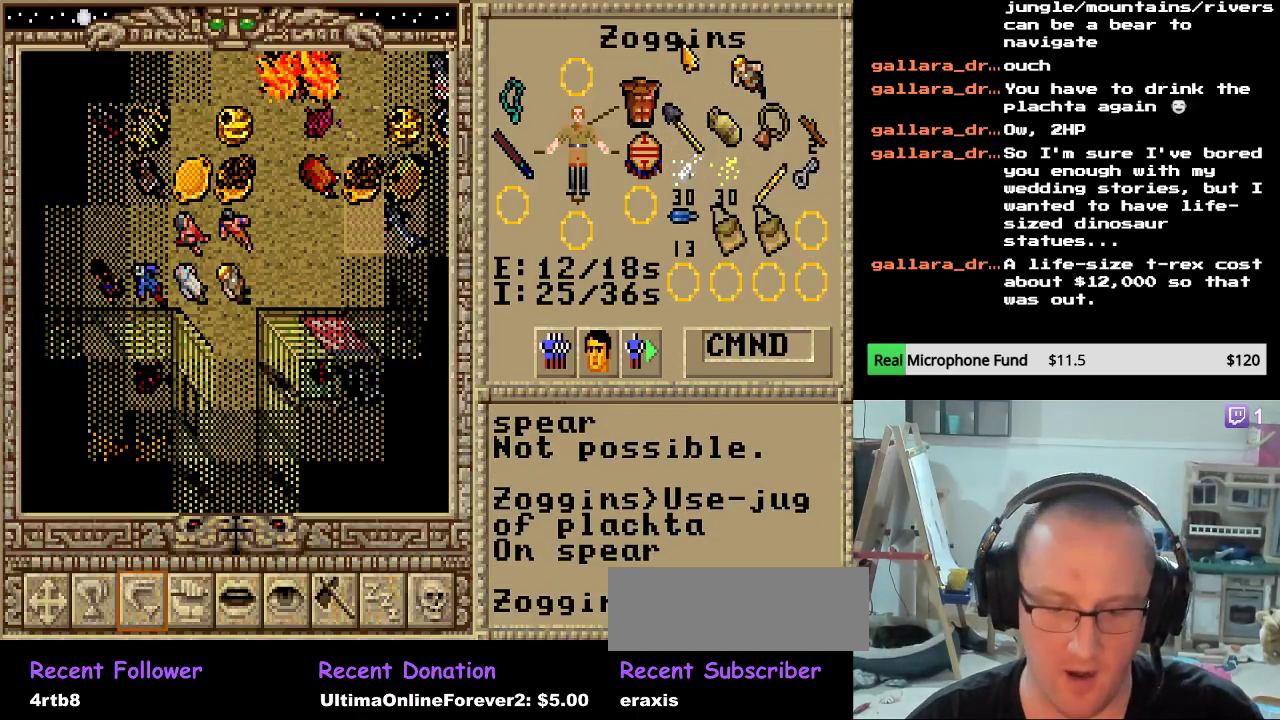
{"keys": [], "mouse": [], "events": []}
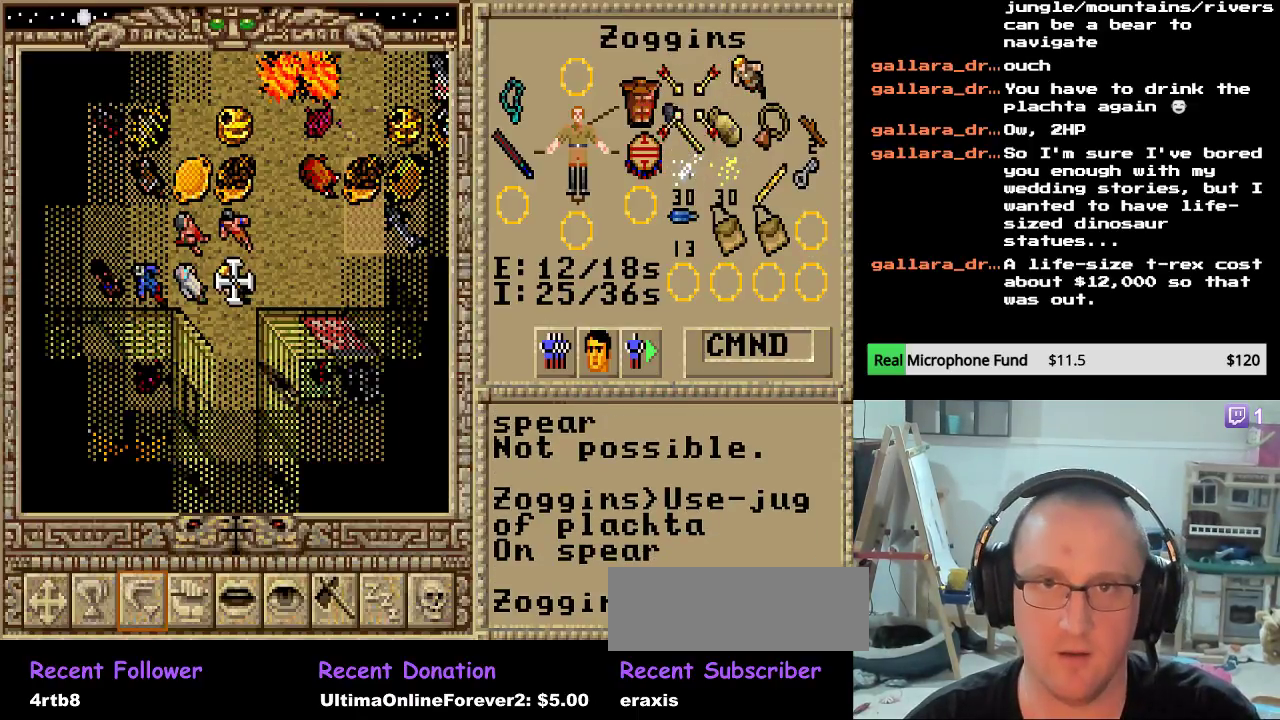
{"keys": [], "mouse": [], "events": [[323, "mouse_left", "down"], [408, "mouse_left", "up"]]}
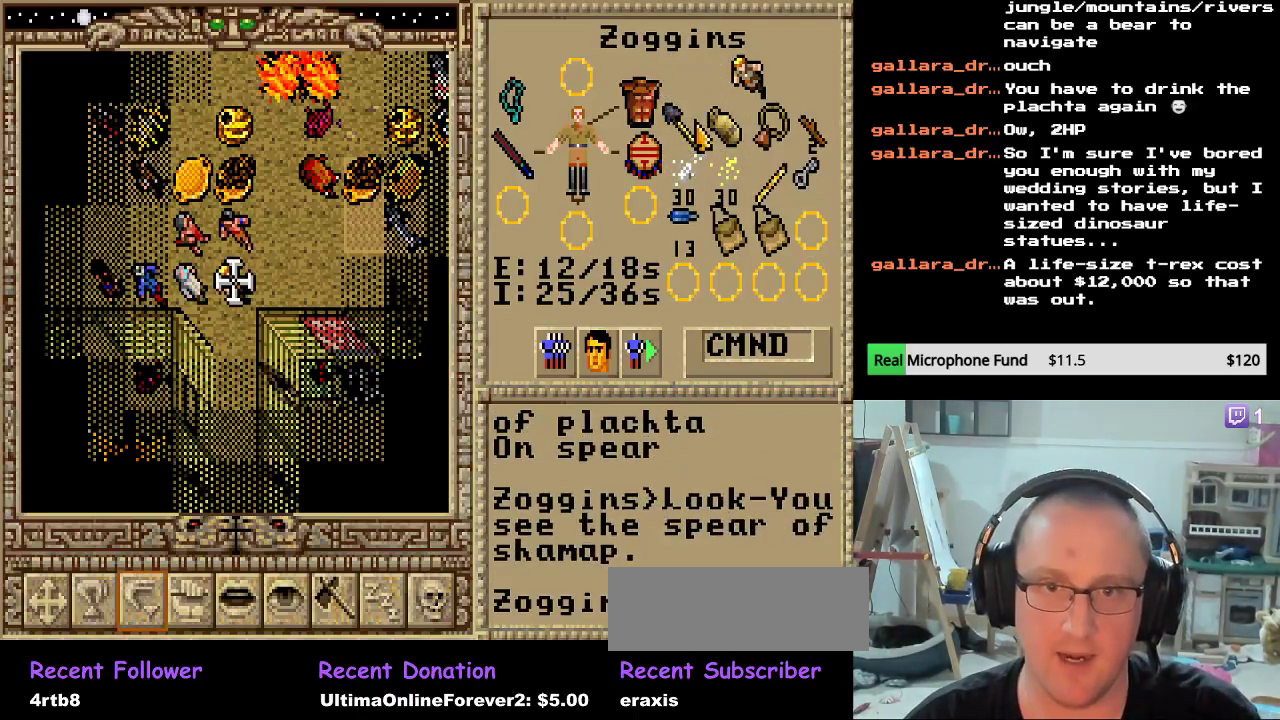
{"keys": [], "mouse": [], "events": []}
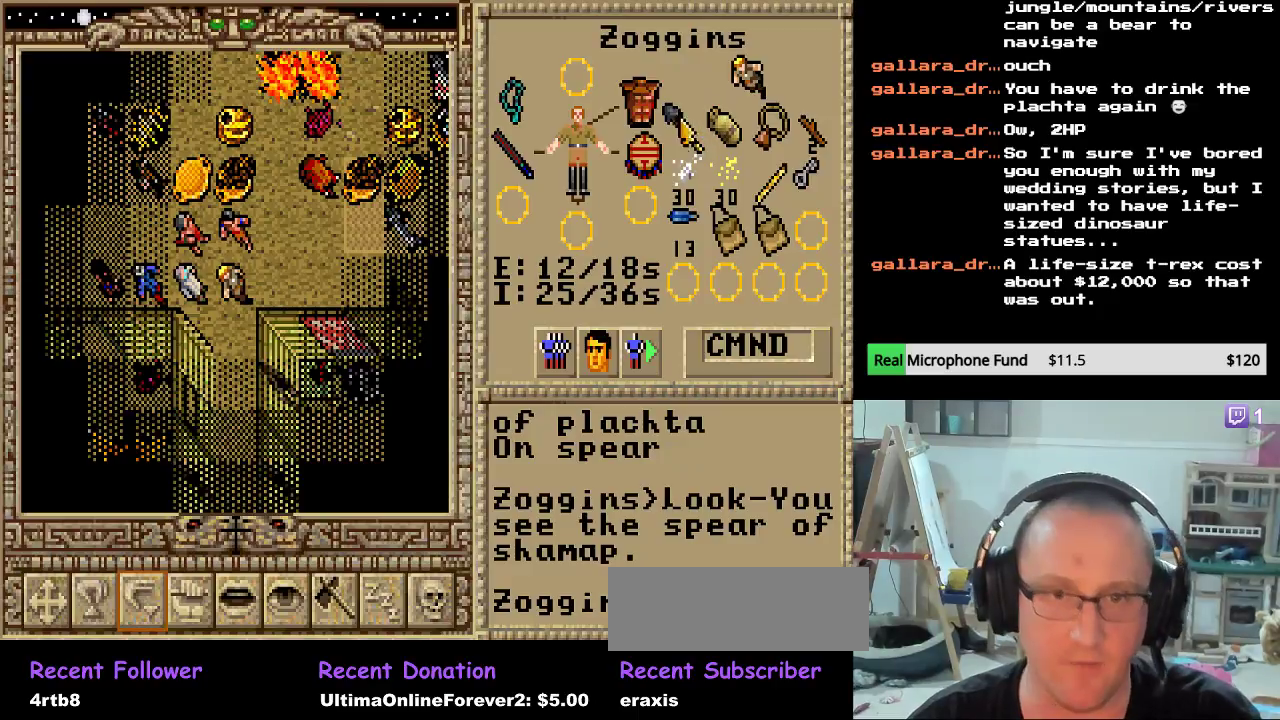
{"keys": [], "mouse": [], "events": []}
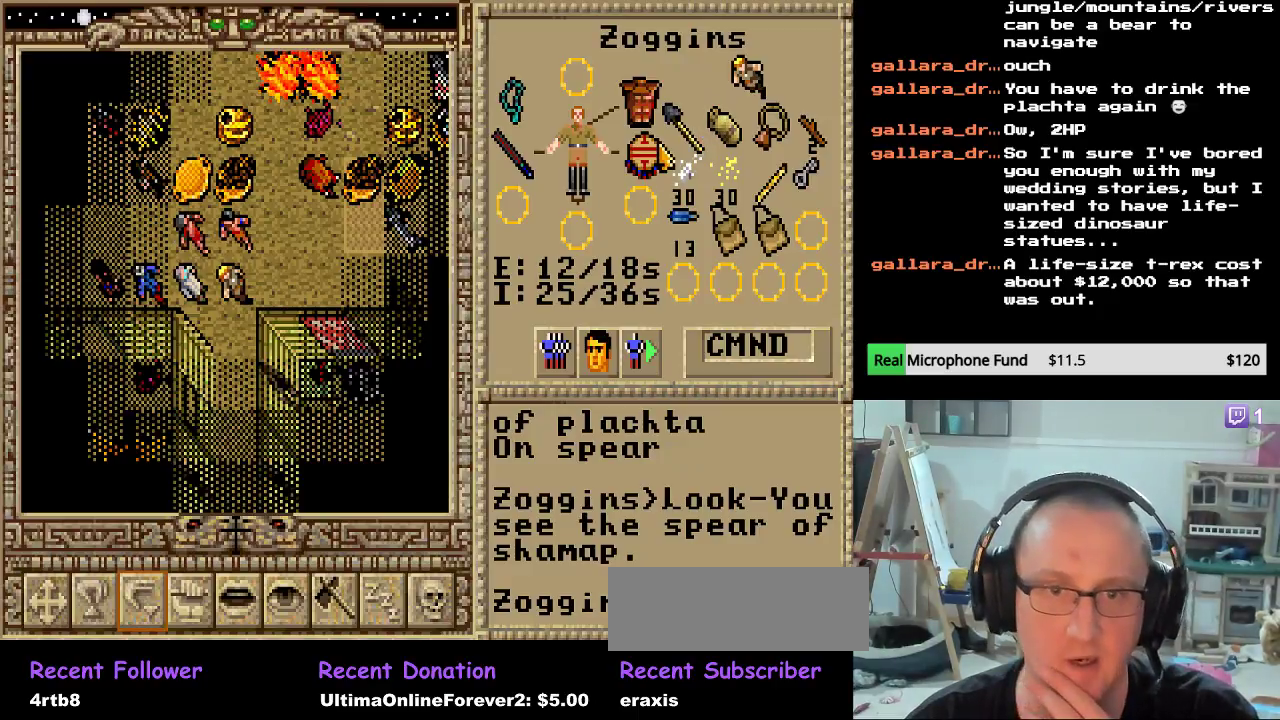
{"keys": [], "mouse": [], "events": []}
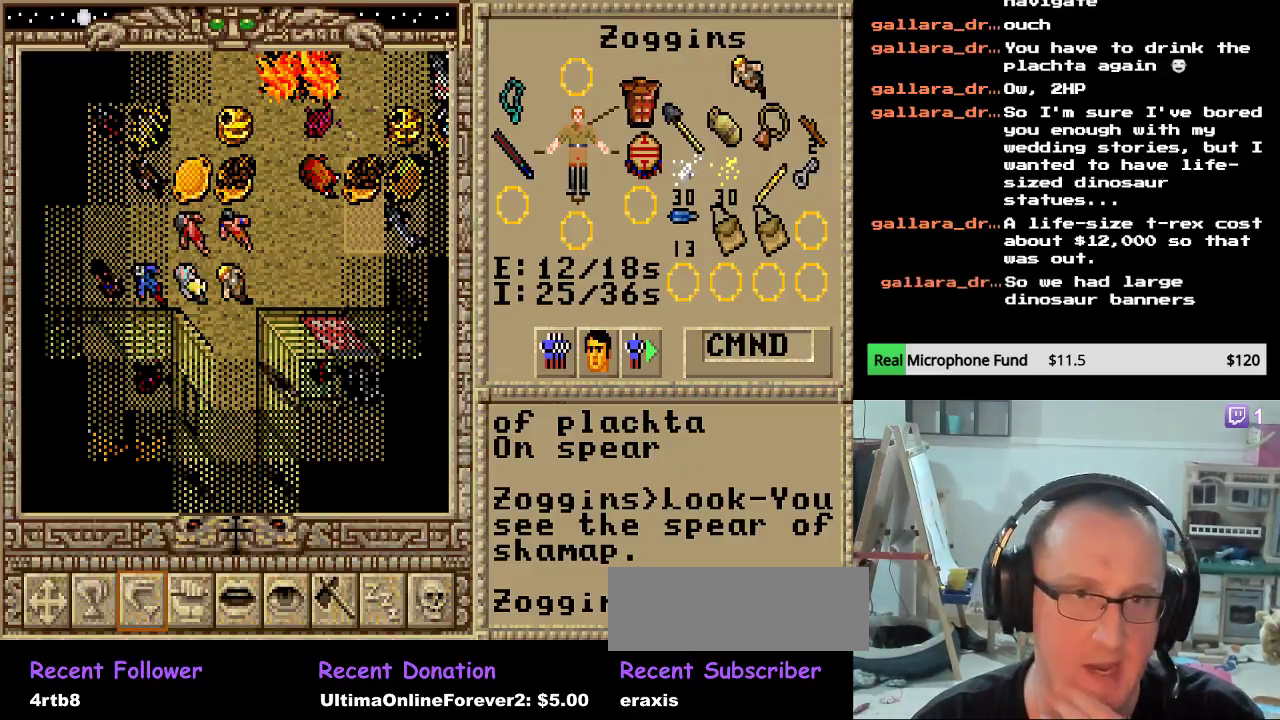
{"keys": [], "mouse": [], "events": []}
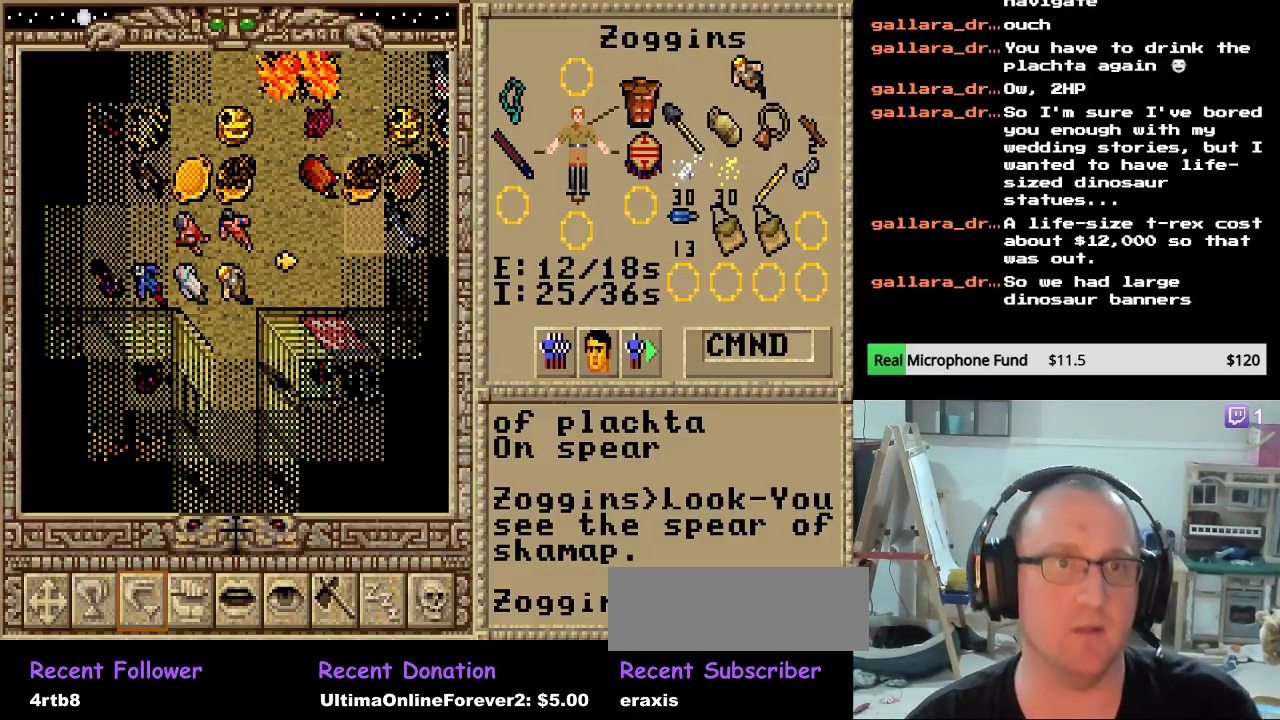
{"keys": [], "mouse": [], "events": [[136, "mouse_left", "down"], [238, "mouse_left", "up"]]}
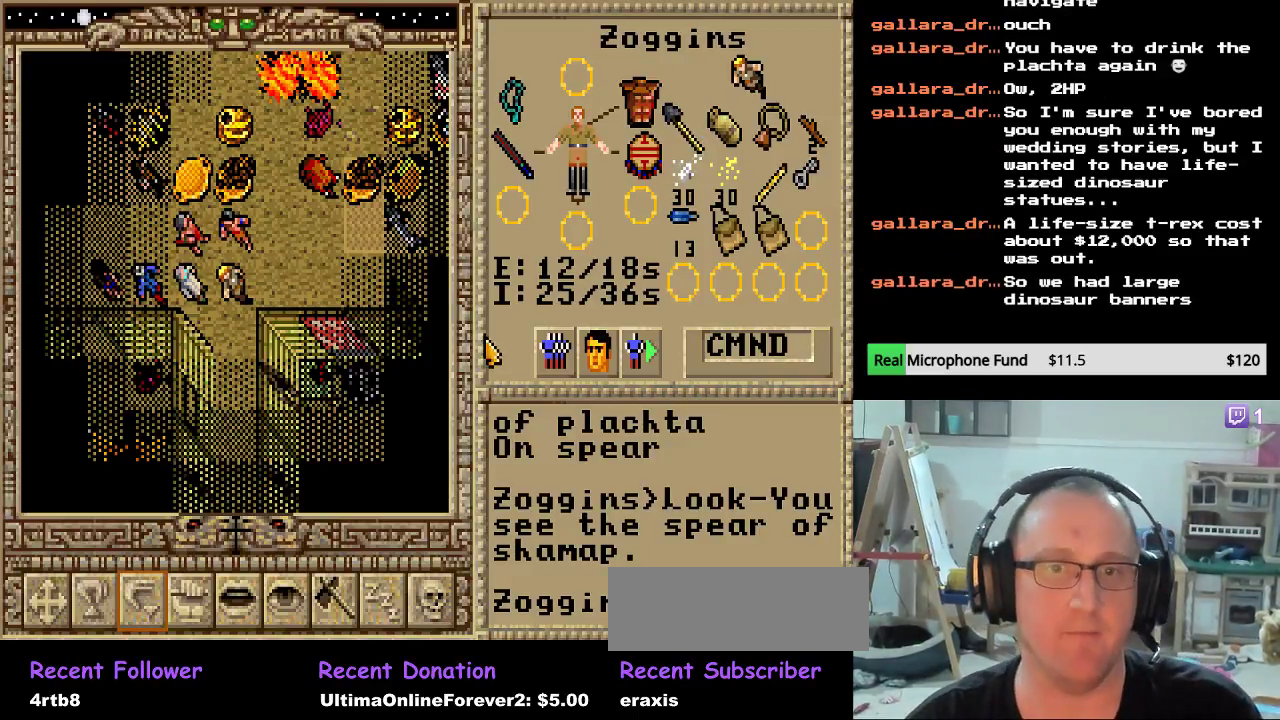
{"keys": [], "mouse": [], "events": []}
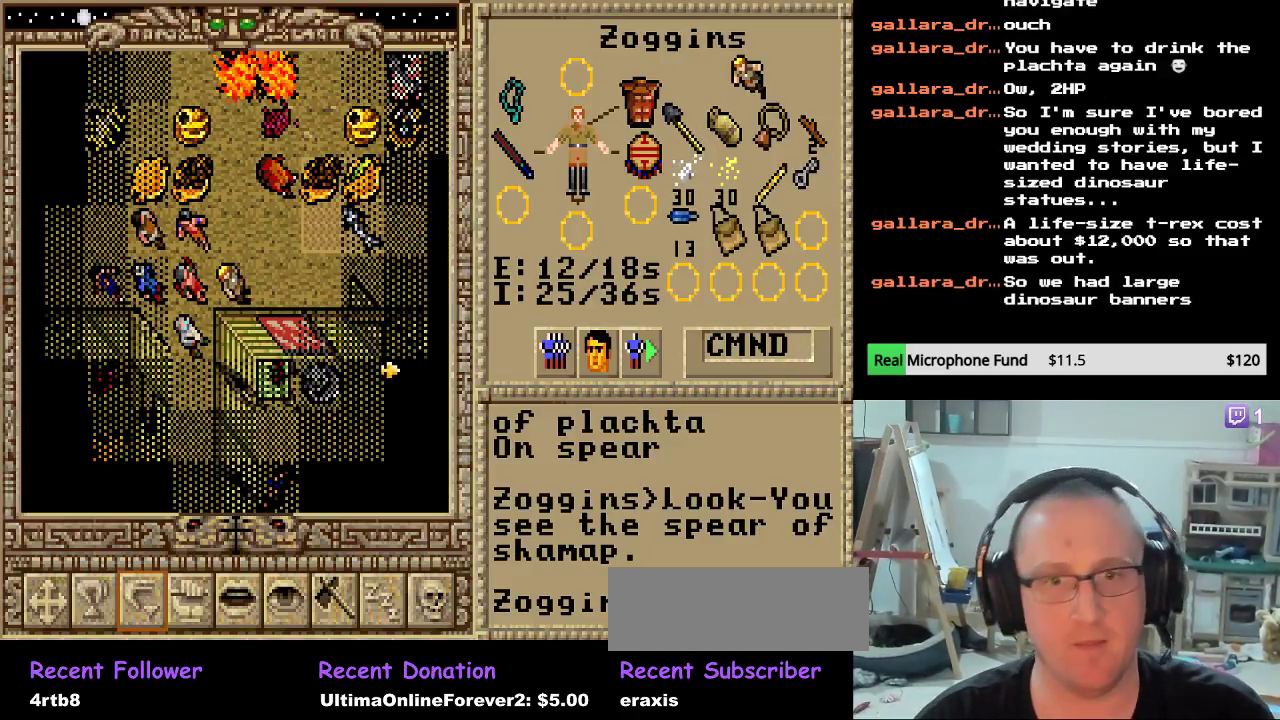
{"keys": [], "mouse": [], "events": []}
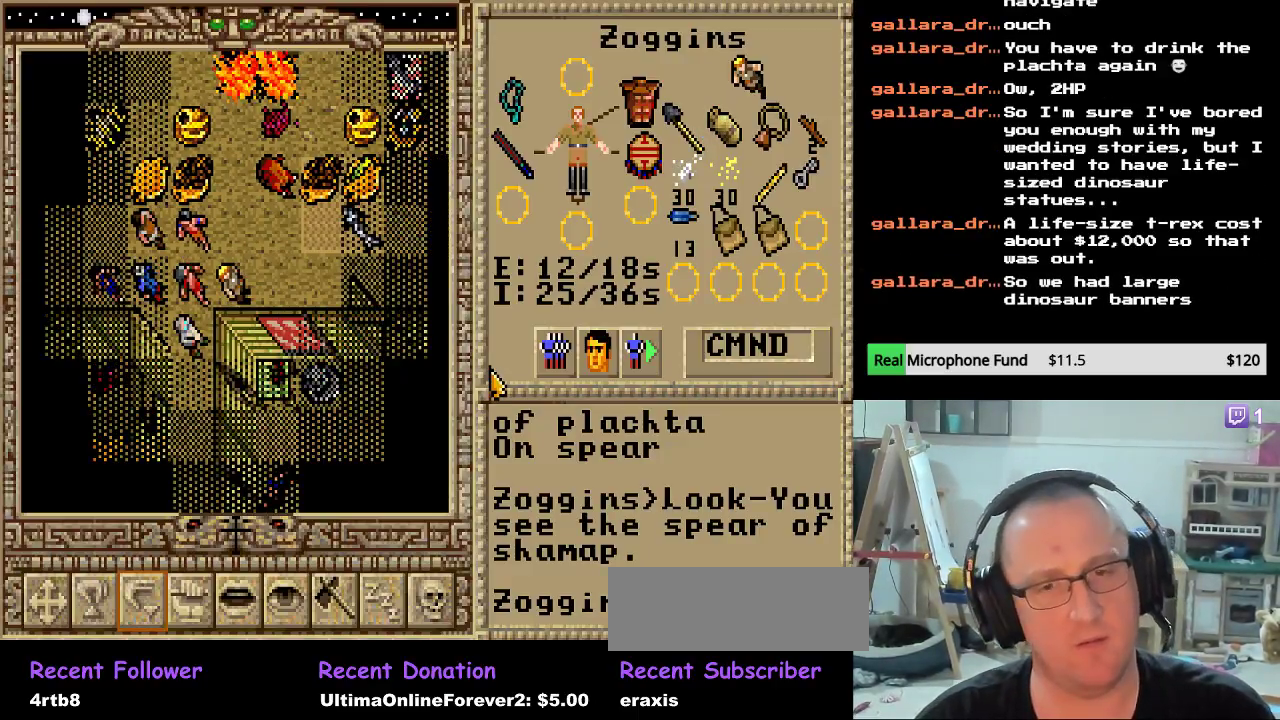
{"keys": [], "mouse": [], "events": []}
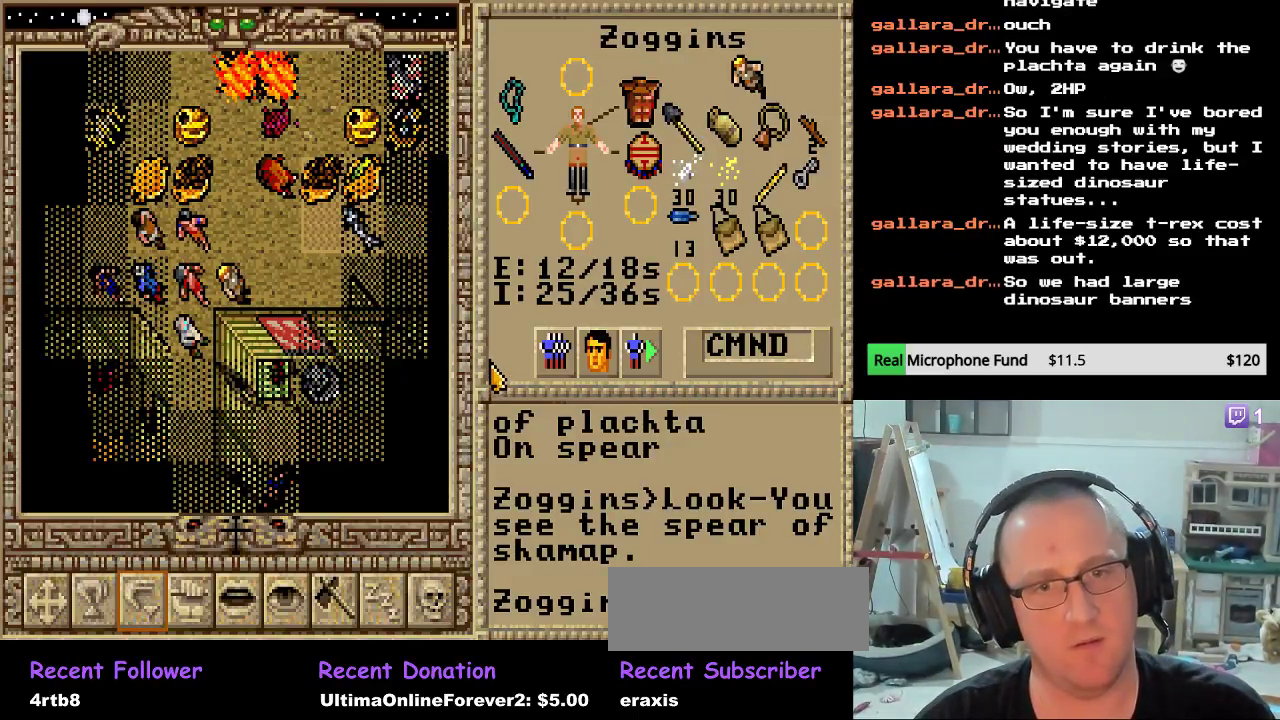
{"keys": [], "mouse": [], "events": []}
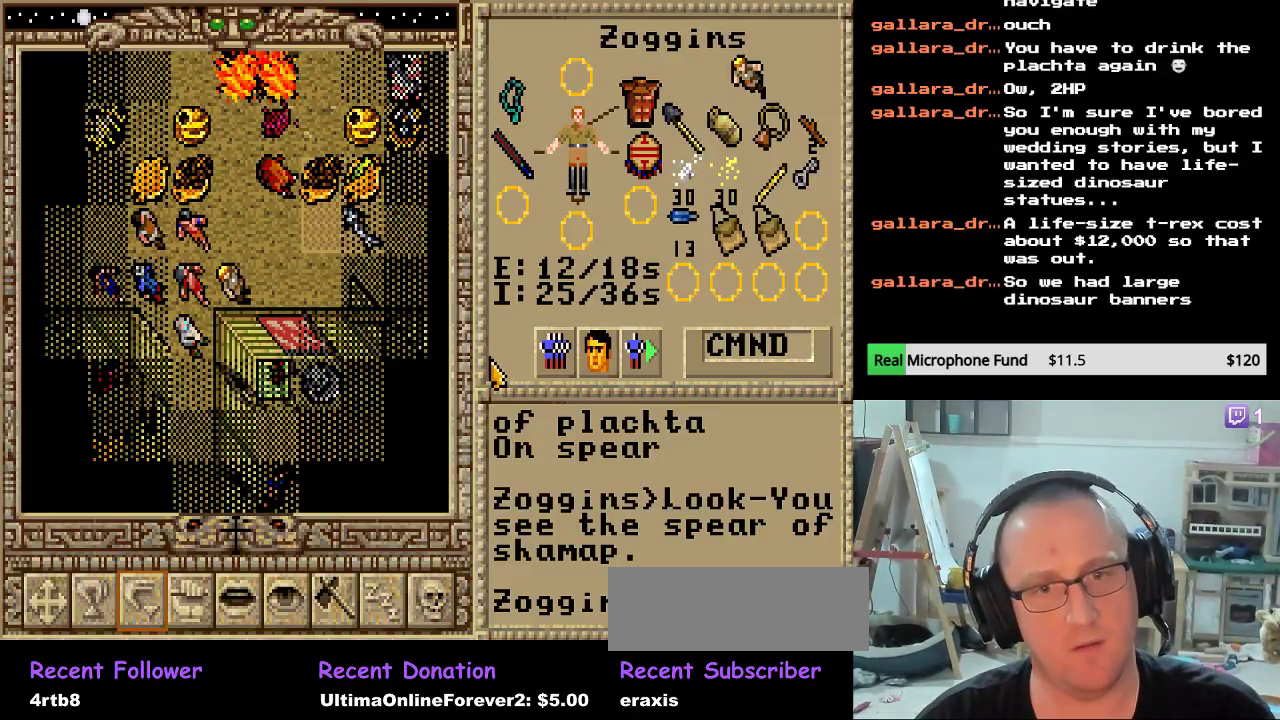
{"keys": [], "mouse": [], "events": []}
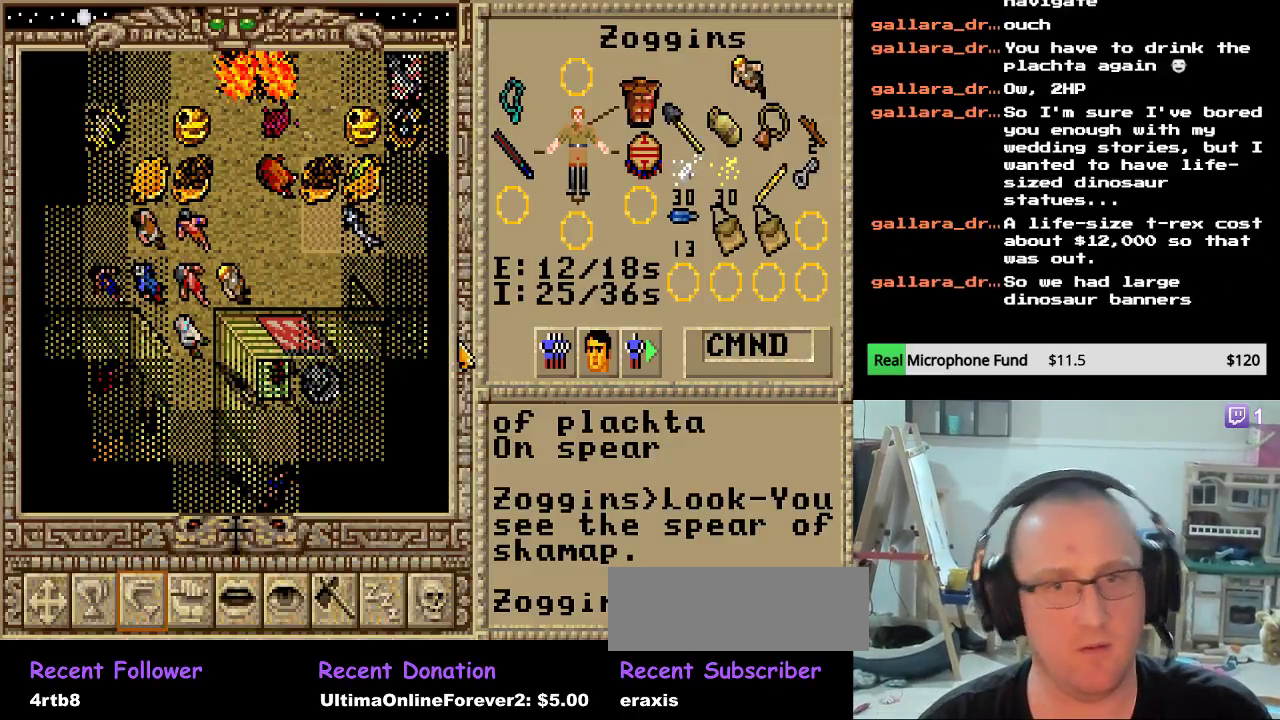
{"keys": [], "mouse": [], "events": []}
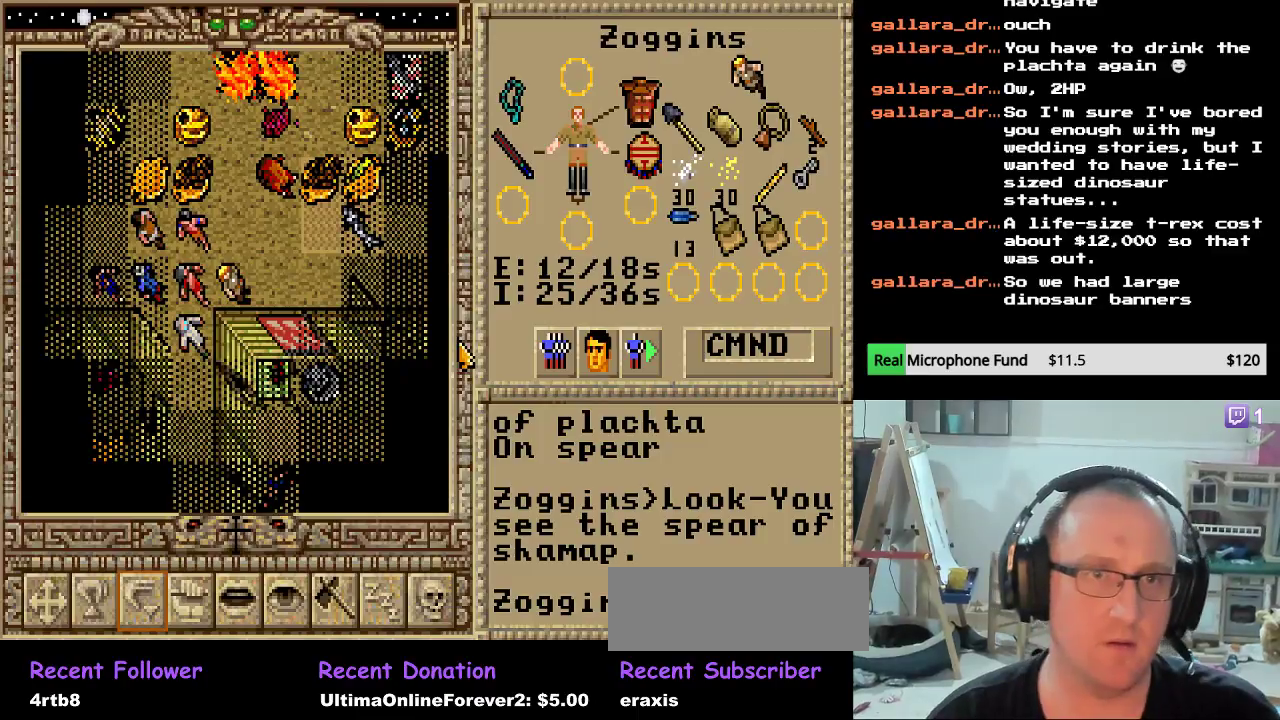
{"keys": [], "mouse": [], "events": []}
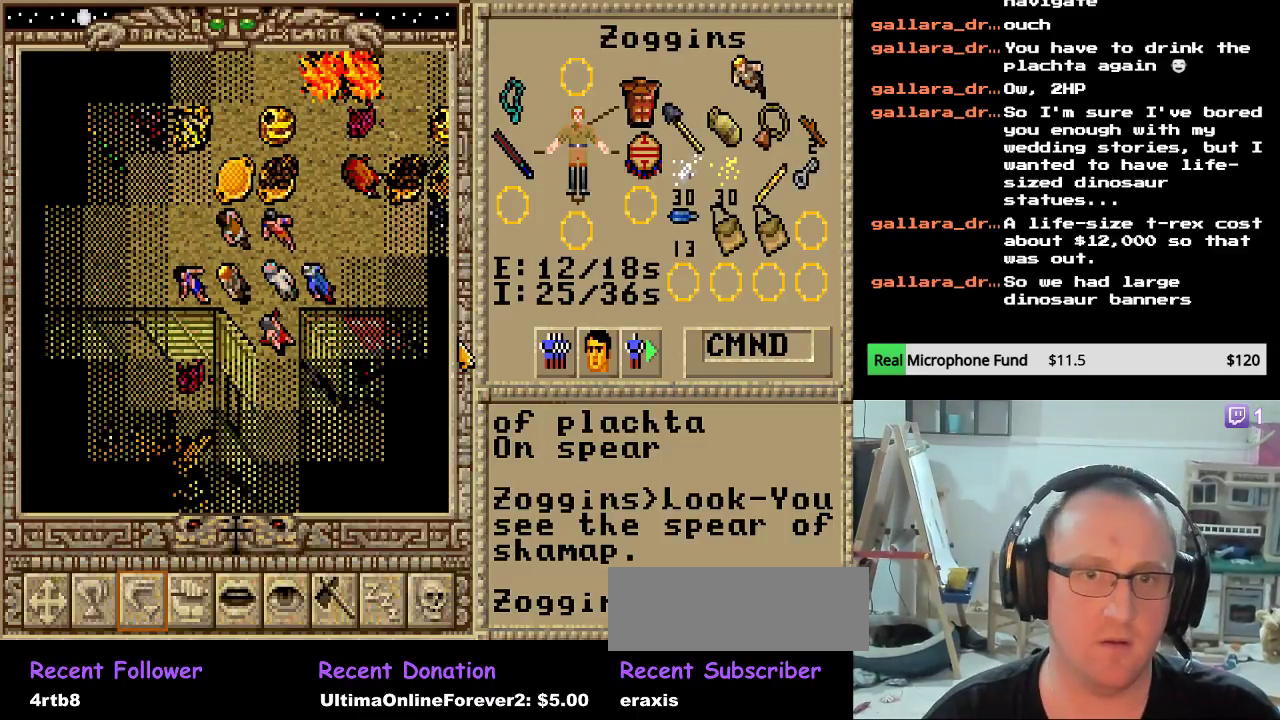
{"keys": [], "mouse": [], "events": []}
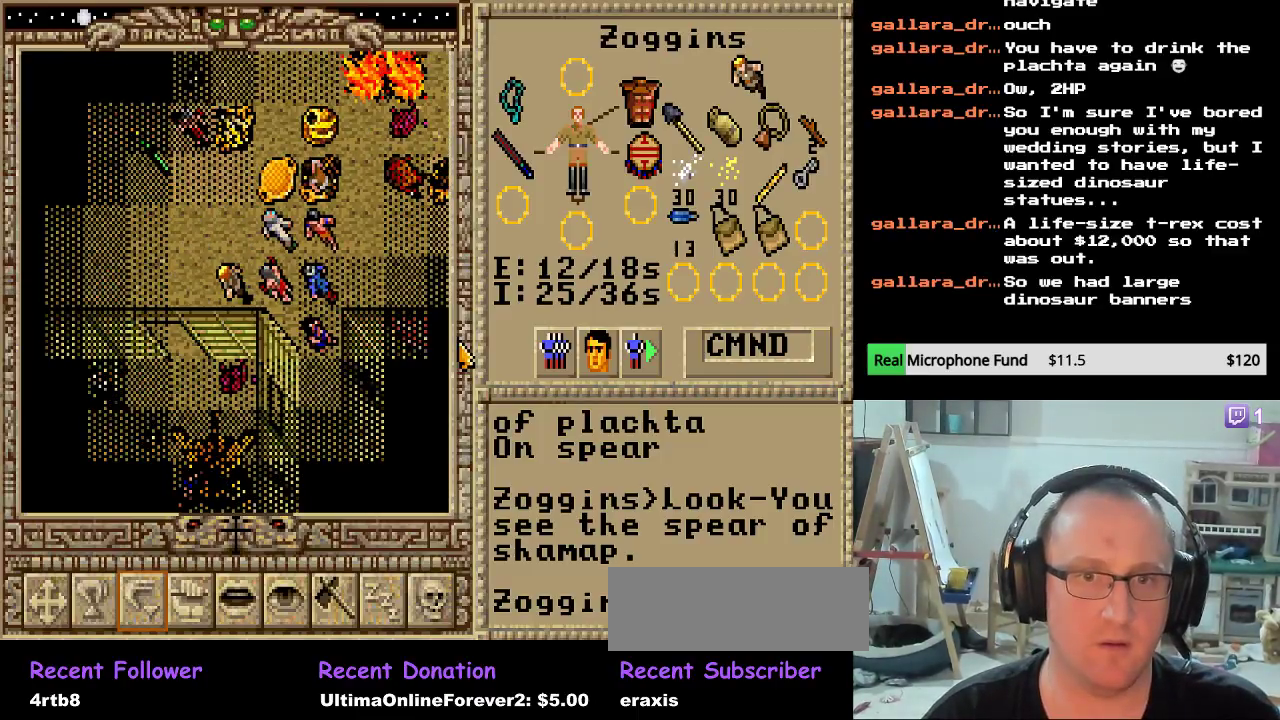
{"keys": [], "mouse": [], "events": []}
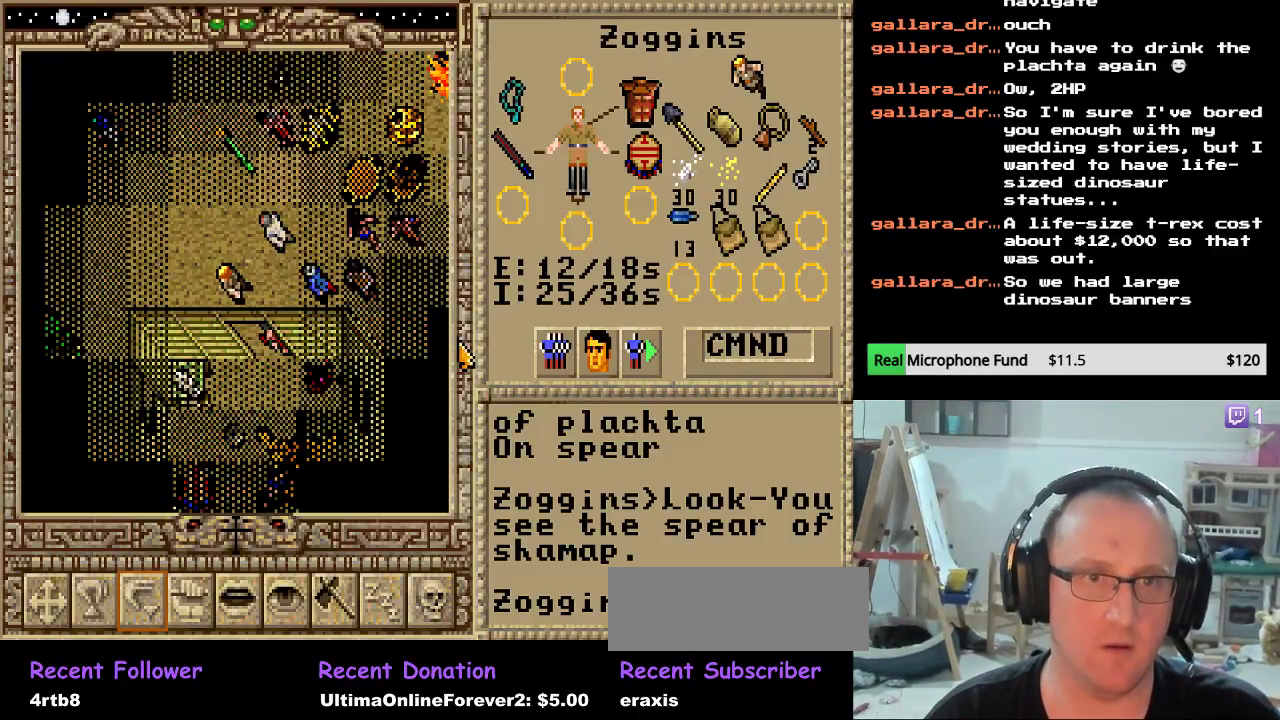
{"keys": [], "mouse": [], "events": []}